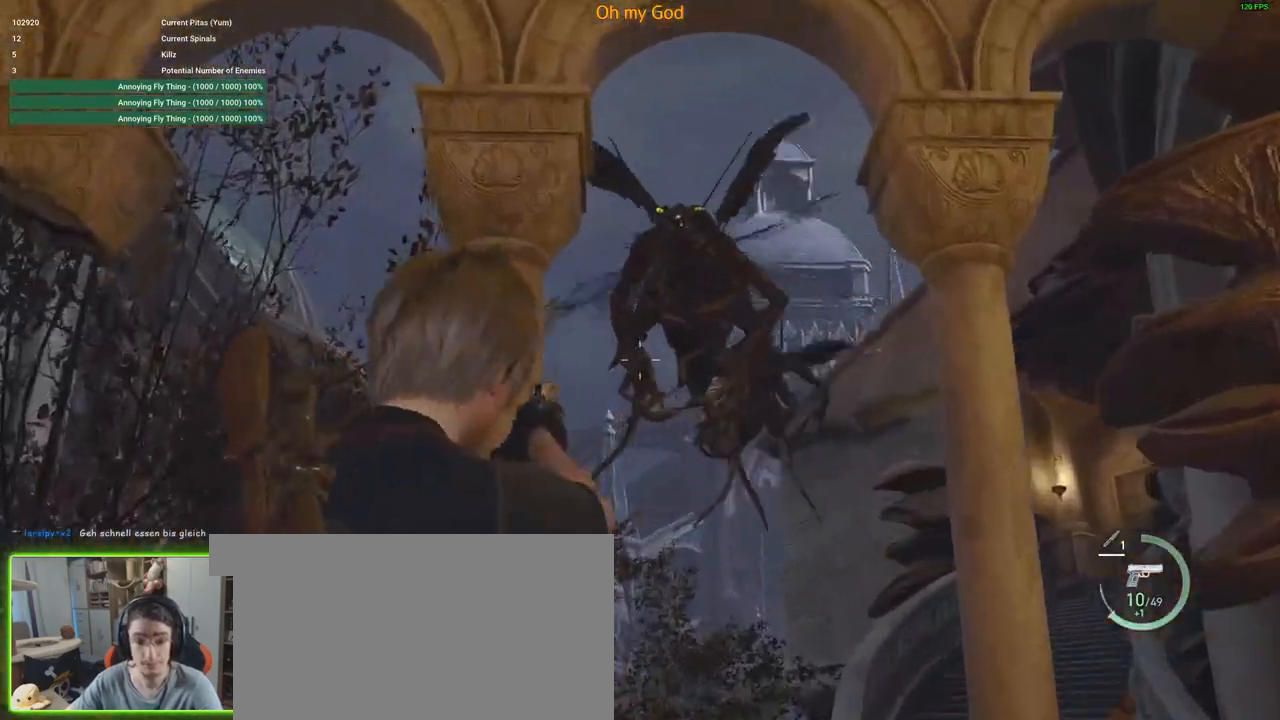
Gameplay with keyboard and mouse; each line is a JSON object with the keys and mouse buttons held at the frame after it. "events" lists presses ("down") and releases ("up") of "1", "2", "3", "4", "5", "a", "alt", "c", "caps_lock", "ctrl", "d", "e", "f", "g", "q", "r", "s", "shift", "space", "t", "tab", "v", "w", "x", "z", "mouse_left", "mouse_wheel" and "mouse_right" between this image and that frame as [ms after this image, input, new state], when the widget could be followed in between. "mouse_left", "mouse_wheel", "mouse_right" = the "left", "wheel", "right" buttons of the "mouse" list. No other keys are recorded. "wheel" means that the mouse wheel is clicked or scrolled. Not read: mouse_move.
{"keys": ["s"], "mouse": ["right"], "events": [[266, "mouse_left", "down"], [466, "mouse_left", "up"]]}
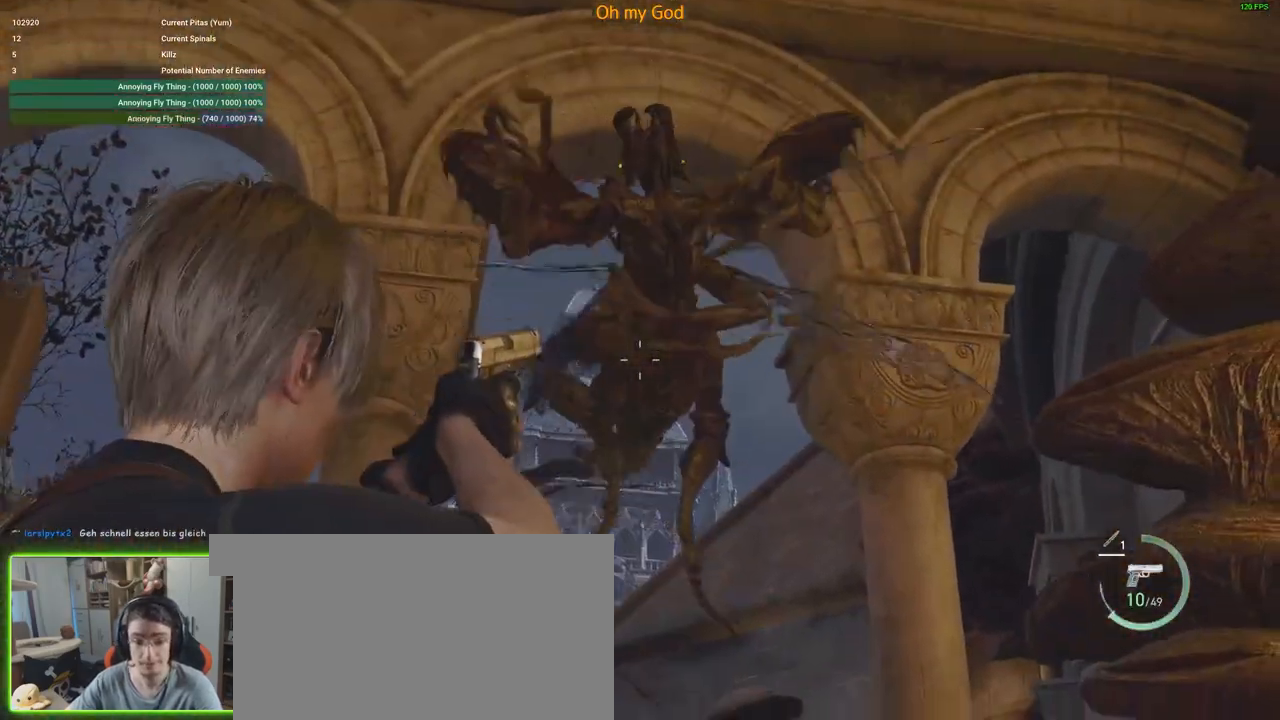
{"keys": [], "mouse": ["right"], "events": [[150, "s", "up"]]}
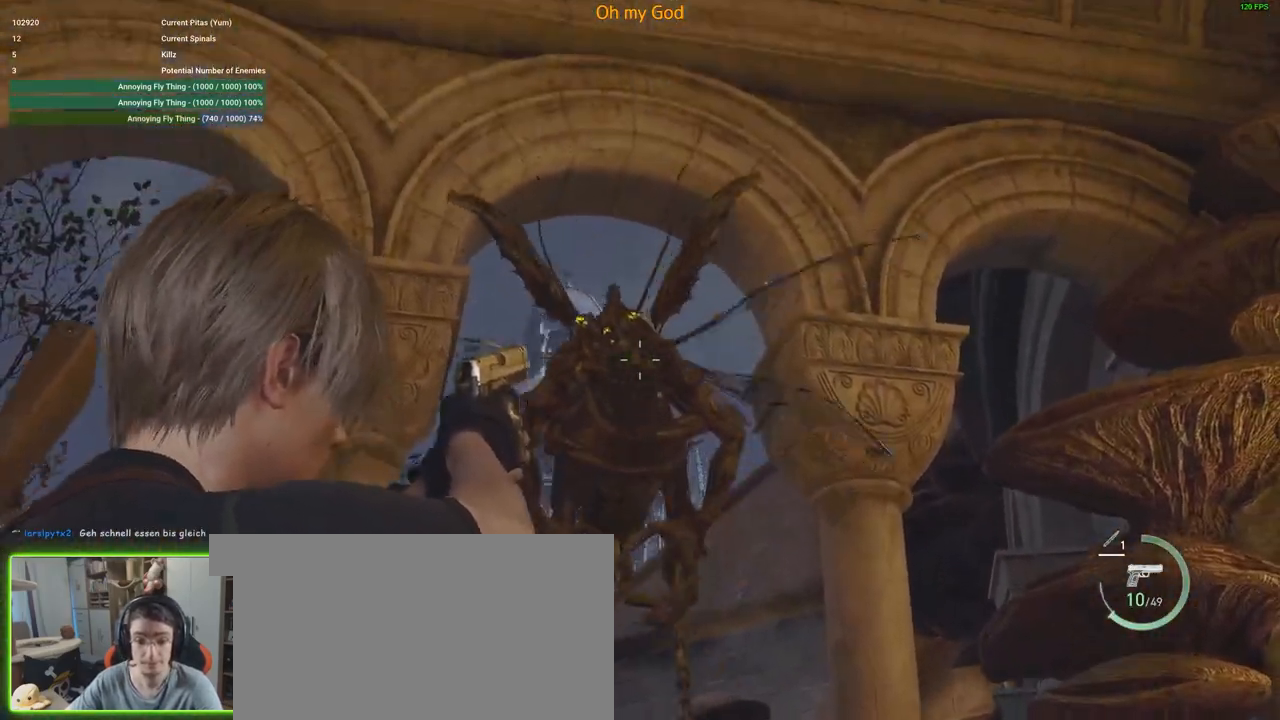
{"keys": ["s"], "mouse": ["right"], "events": [[16, "mouse_left", "down"], [250, "mouse_left", "up"], [300, "s", "down"]]}
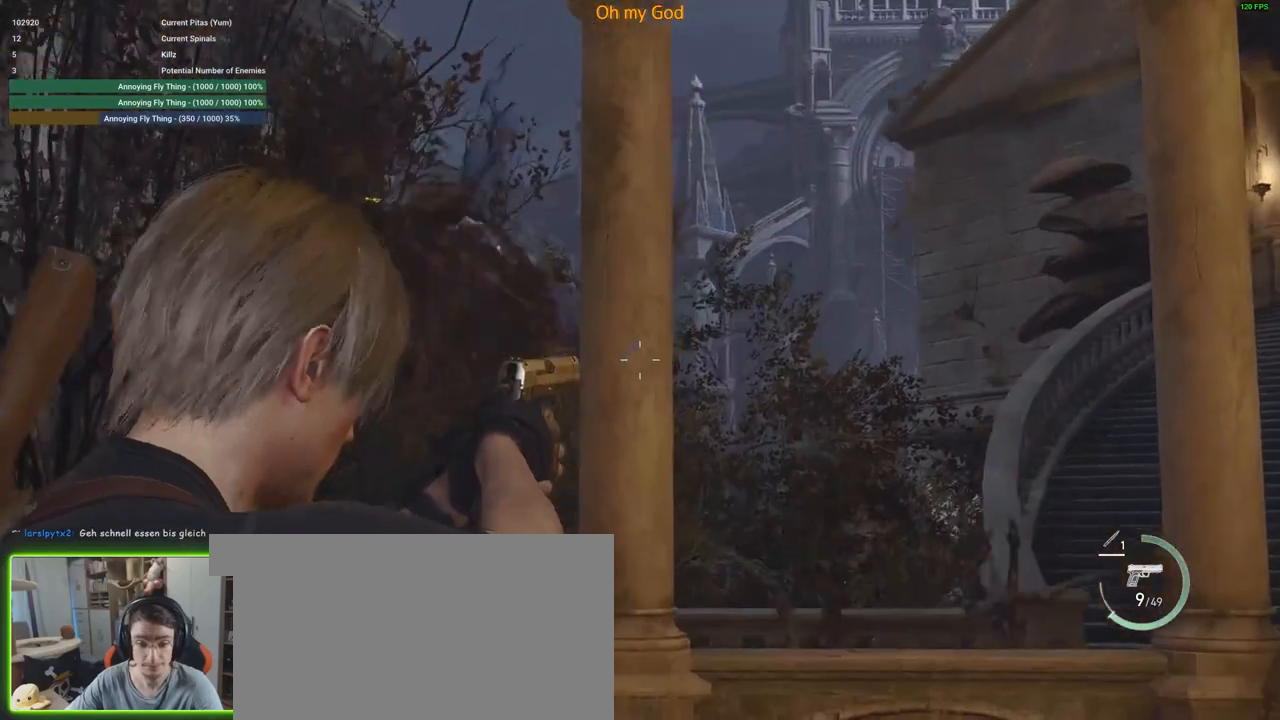
{"keys": [], "mouse": ["right"], "events": [[83, "a", "down"], [266, "a", "up"], [266, "s", "up"]]}
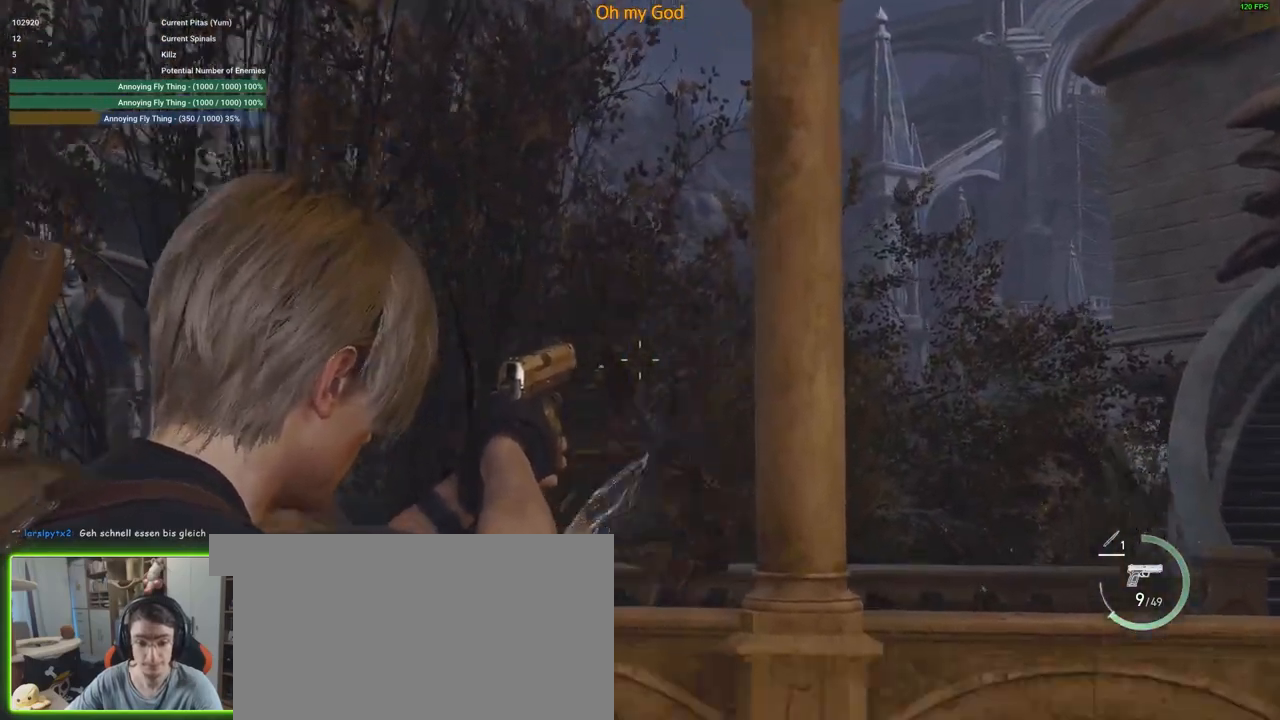
{"keys": [], "mouse": ["right"], "events": [[100, "mouse_left", "down"], [283, "mouse_left", "up"]]}
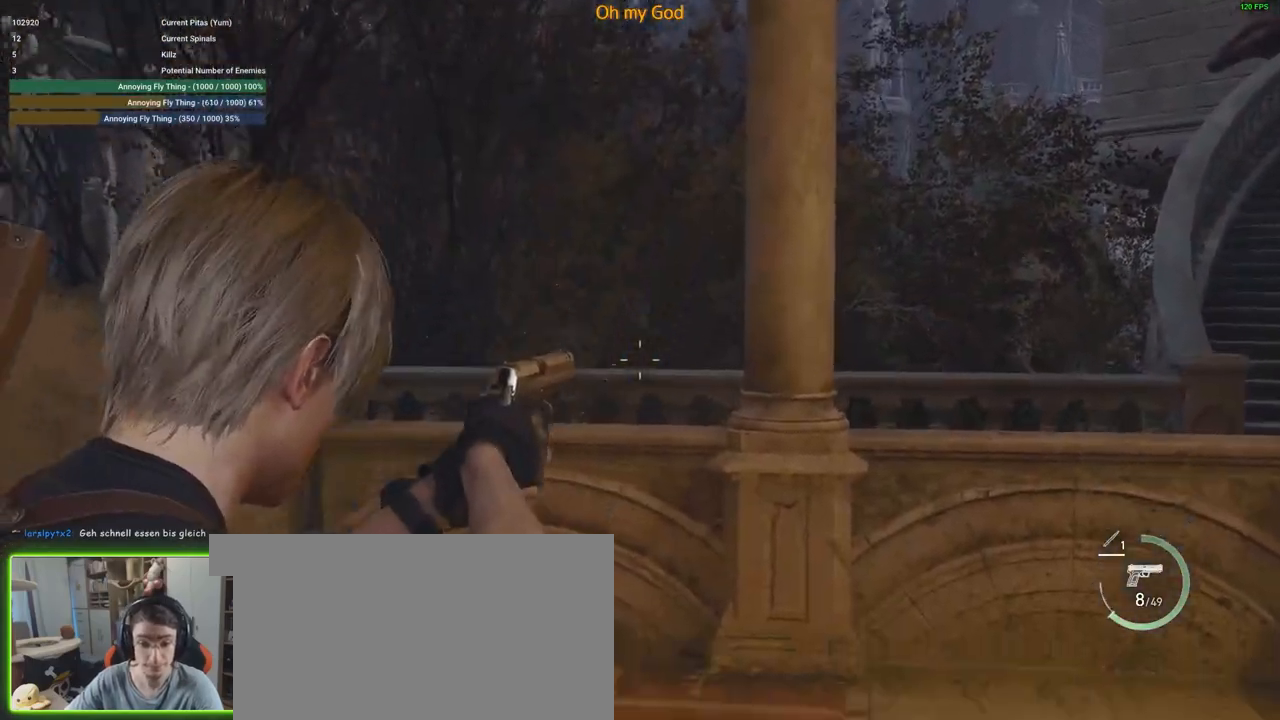
{"keys": ["w"], "mouse": [], "events": [[66, "w", "down"], [483, "mouse_right", "up"]]}
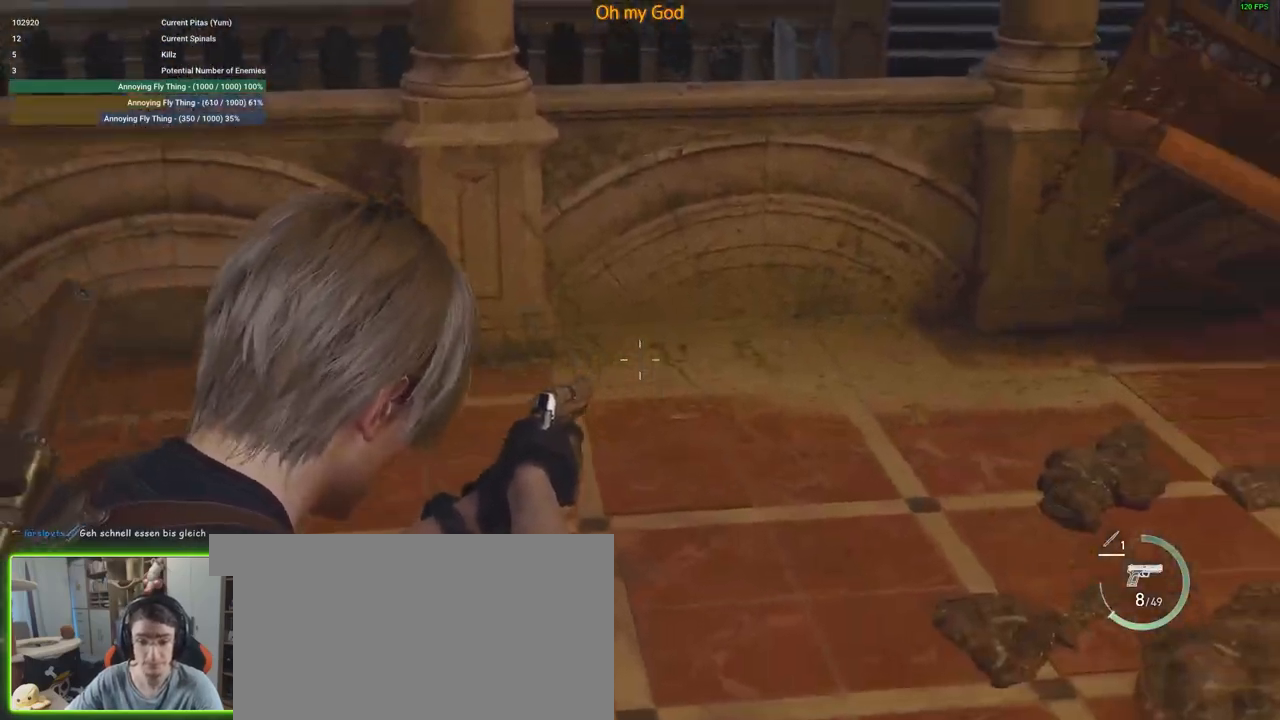
{"keys": ["shift", "w"], "mouse": [], "events": [[83, "d", "down"], [166, "shift", "down"], [466, "d", "up"]]}
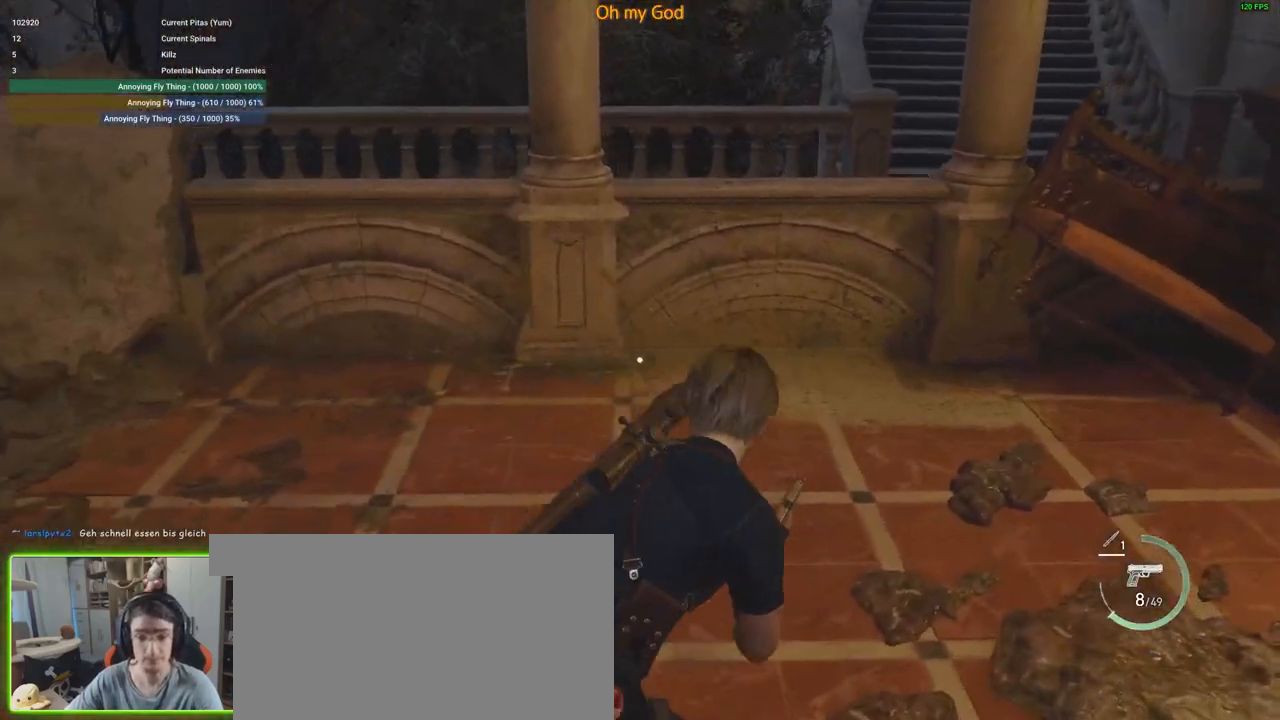
{"keys": ["shift", "w"], "mouse": [], "events": [[333, "d", "down"], [483, "d", "up"]]}
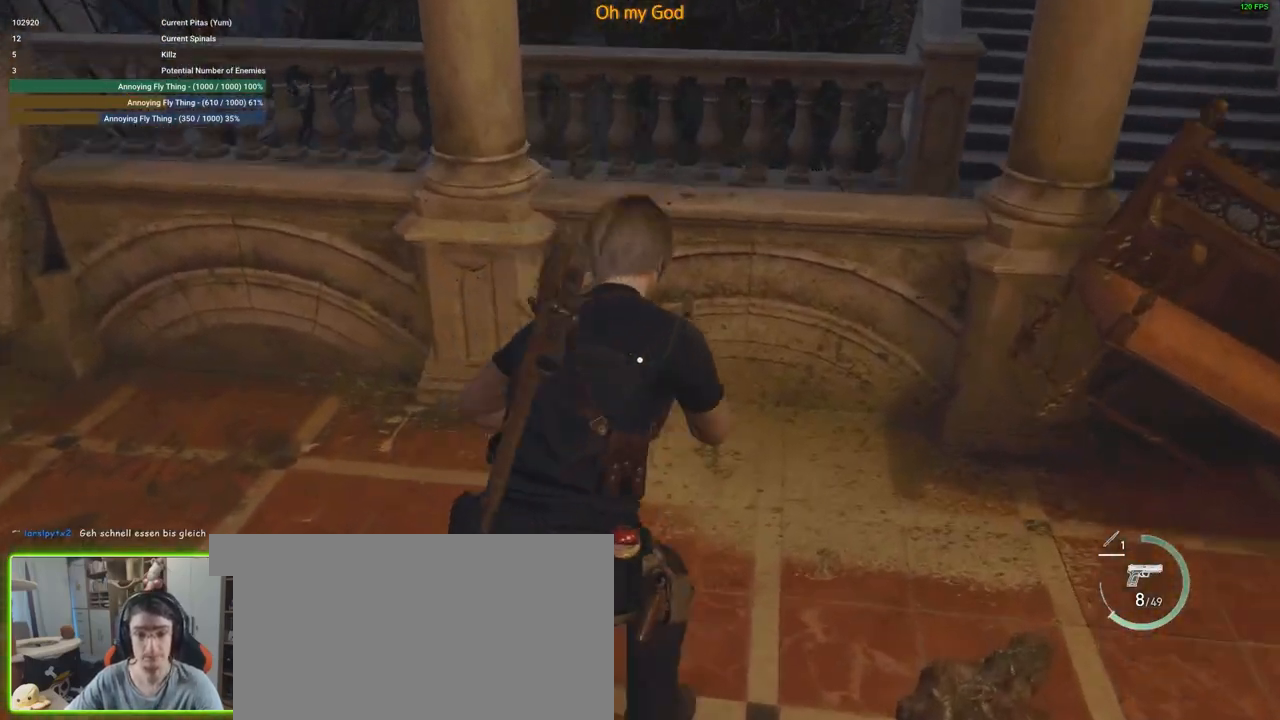
{"keys": ["w"], "mouse": ["right"], "events": [[33, "shift", "up"], [116, "mouse_right", "down"], [150, "w", "up"], [450, "w", "down"]]}
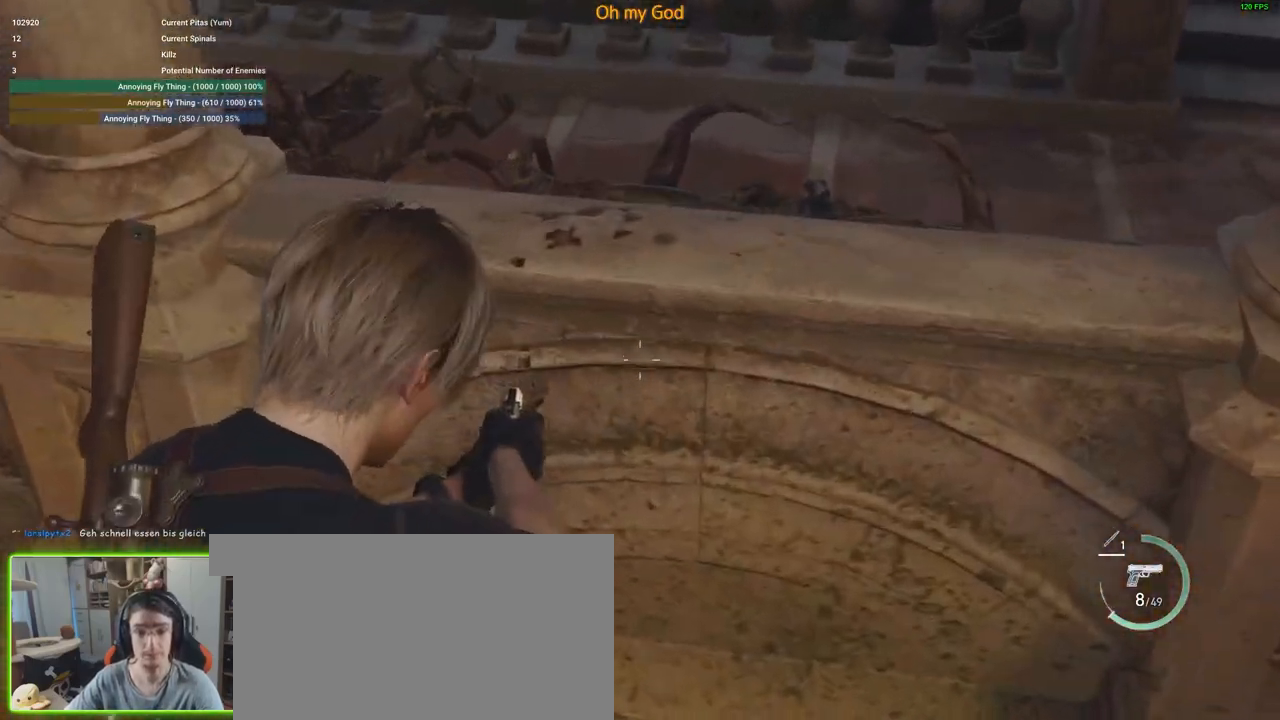
{"keys": [], "mouse": ["right"], "events": [[366, "w", "up"]]}
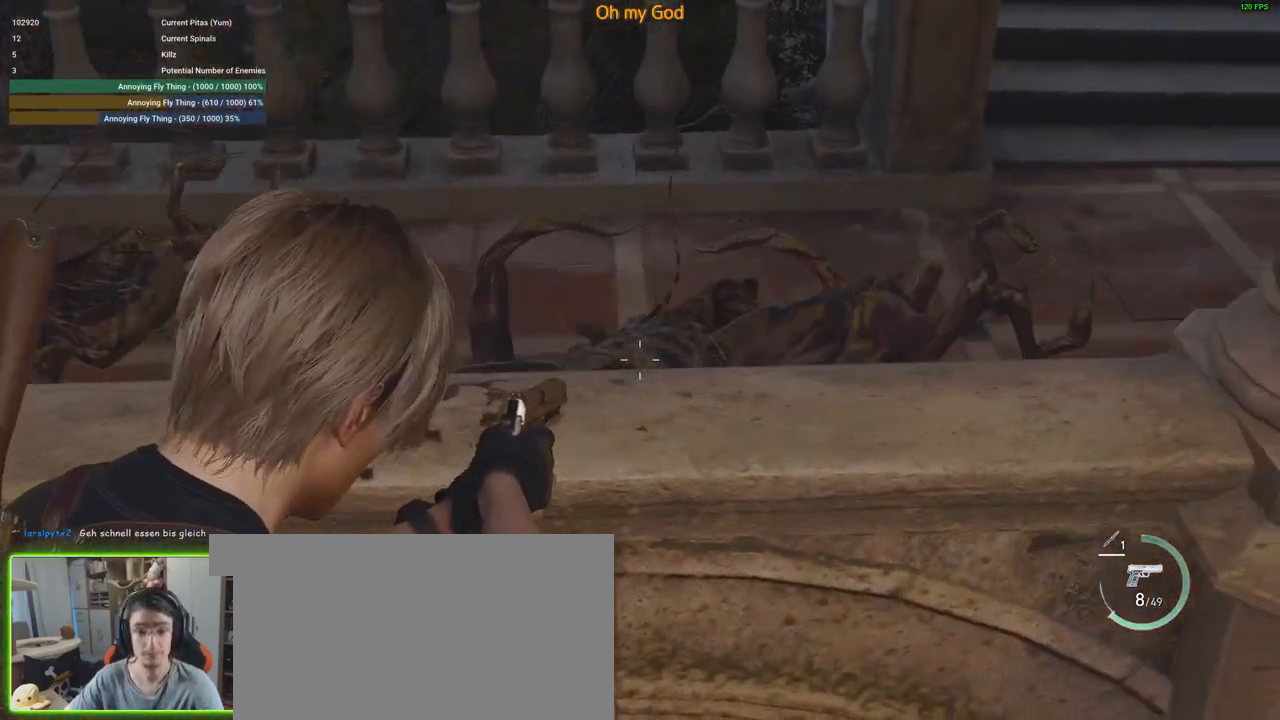
{"keys": [], "mouse": ["right"], "events": [[50, "w", "down"], [200, "w", "up"], [250, "mouse_left", "down"], [466, "mouse_left", "up"]]}
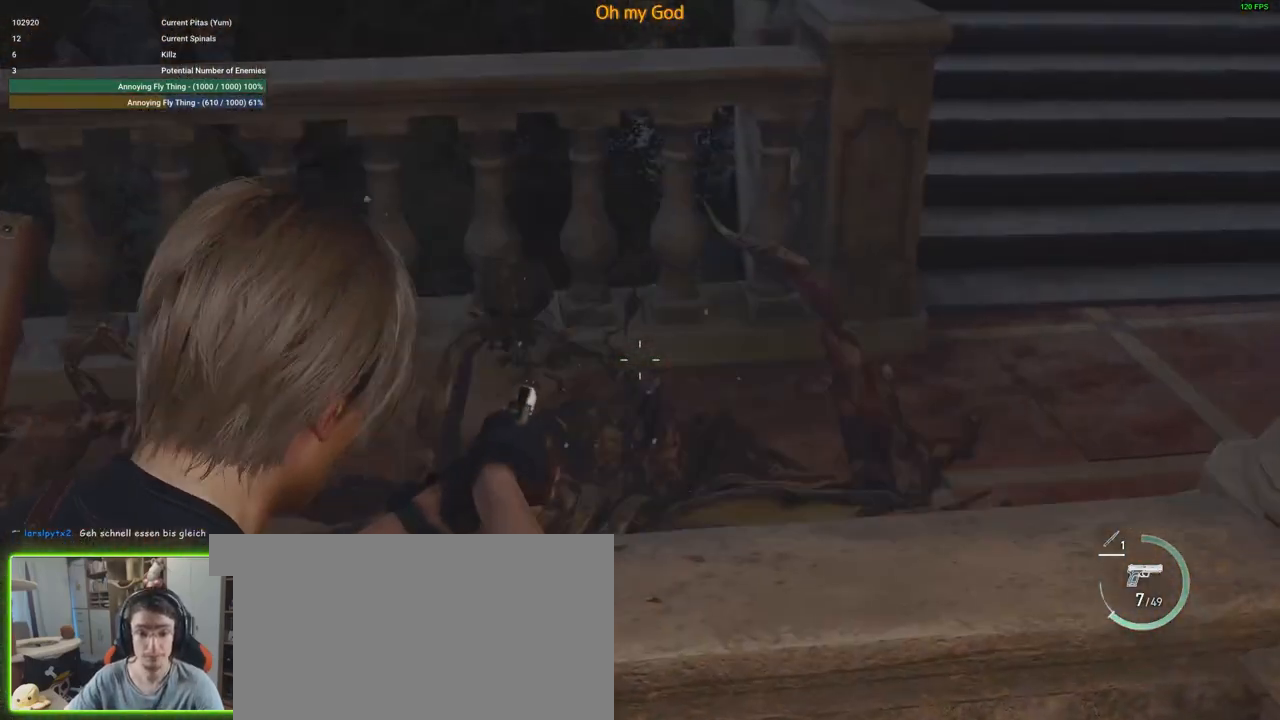
{"keys": [], "mouse": ["right"], "events": []}
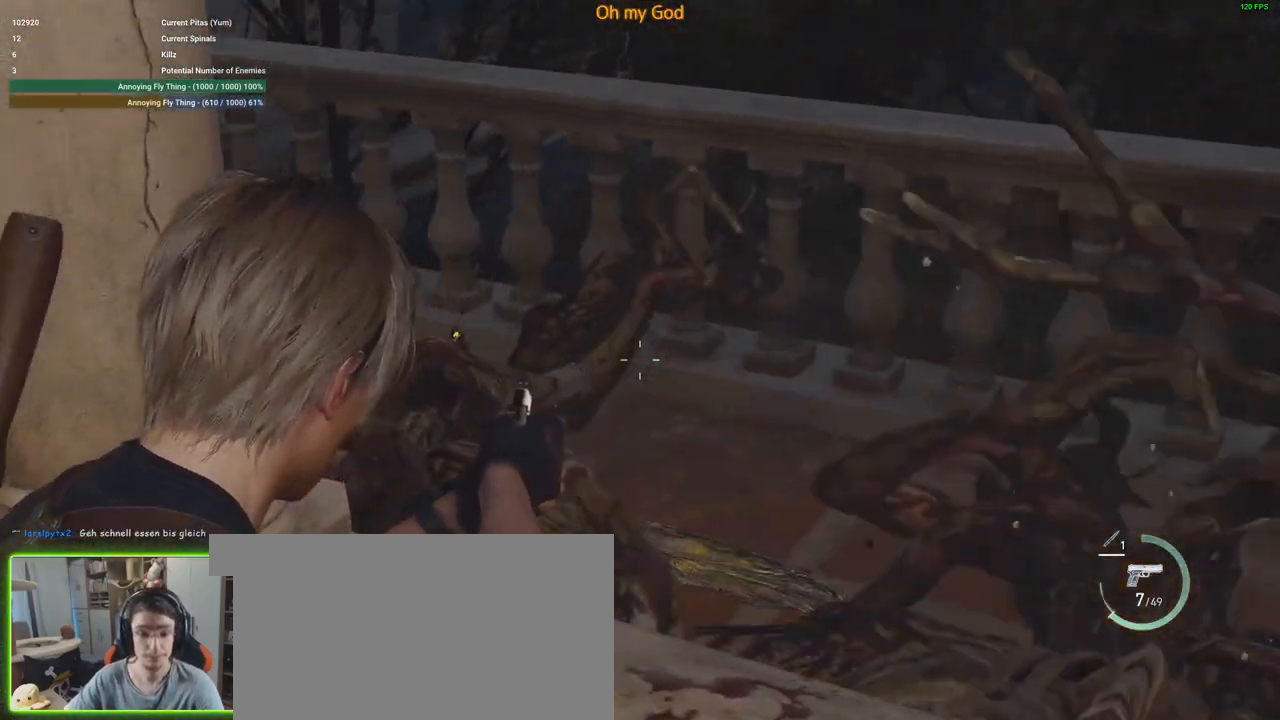
{"keys": [], "mouse": ["left", "right"], "events": [[366, "mouse_left", "down"]]}
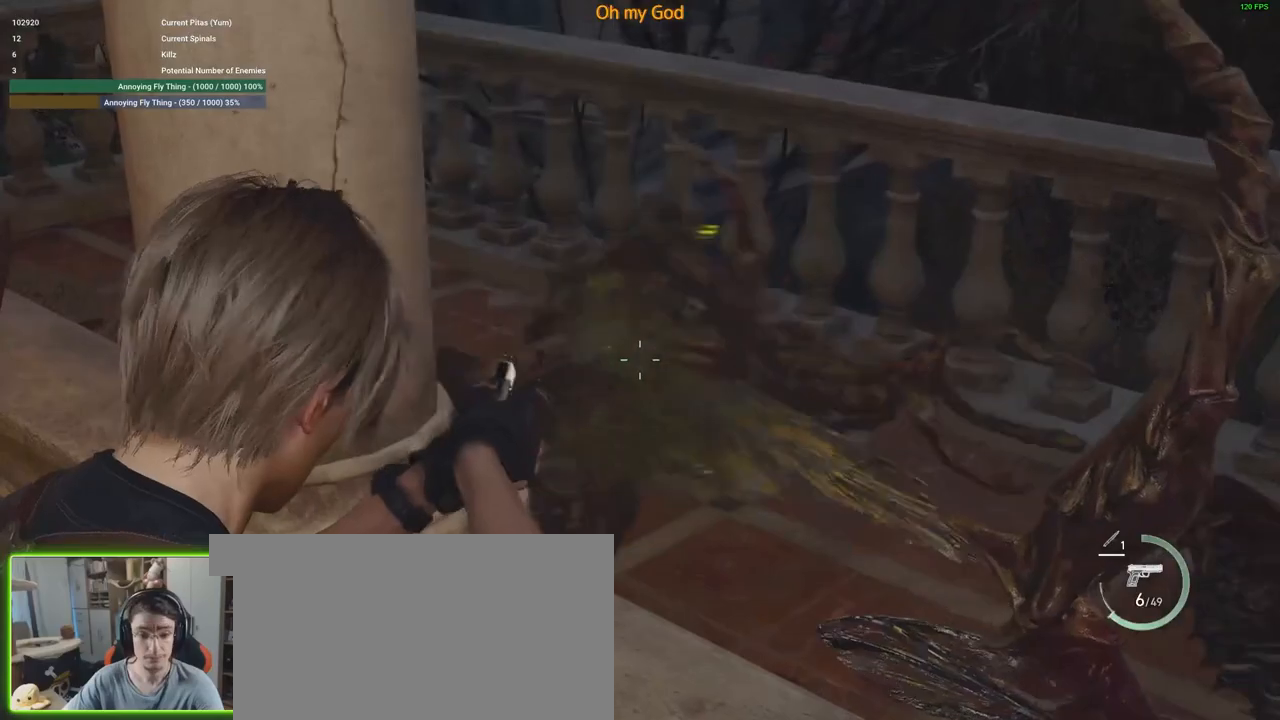
{"keys": [], "mouse": ["right"], "events": [[16, "mouse_left", "up"]]}
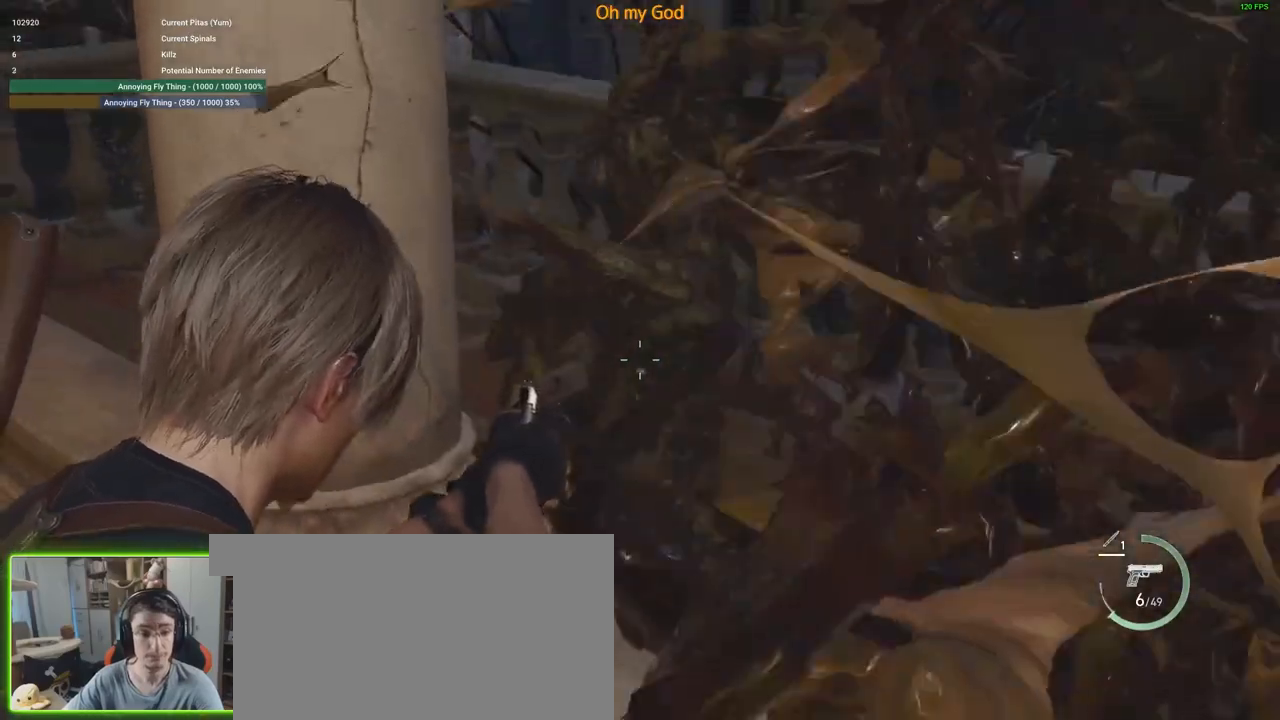
{"keys": [], "mouse": ["right"], "events": [[216, "mouse_left", "down"], [350, "mouse_left", "up"]]}
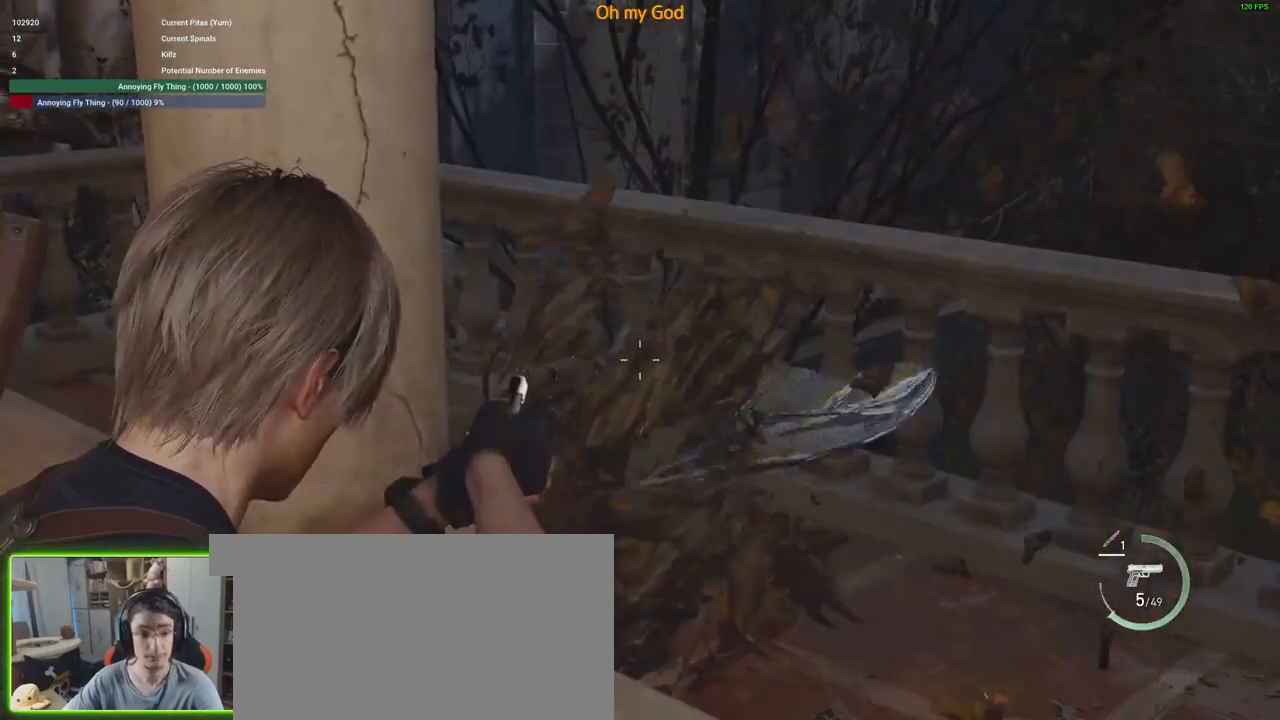
{"keys": [], "mouse": ["right"], "events": []}
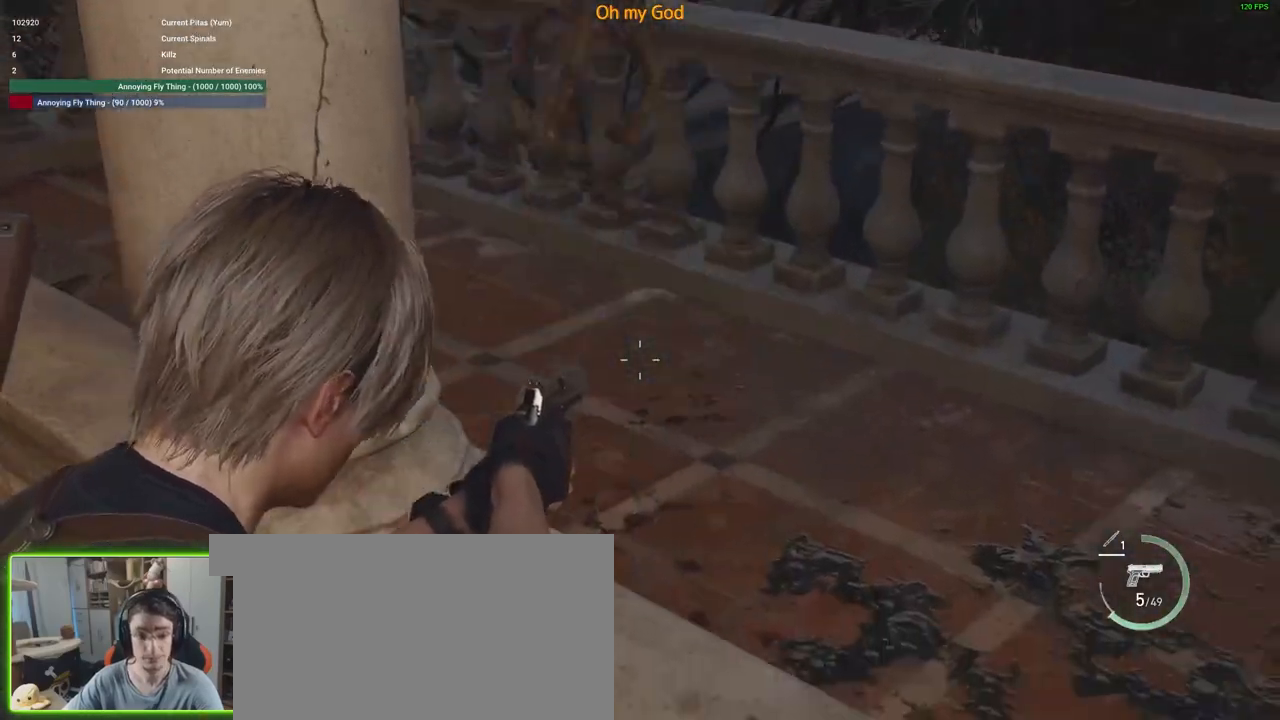
{"keys": ["s"], "mouse": ["right"], "events": [[16, "mouse_left", "down"], [133, "mouse_left", "up"], [333, "s", "down"]]}
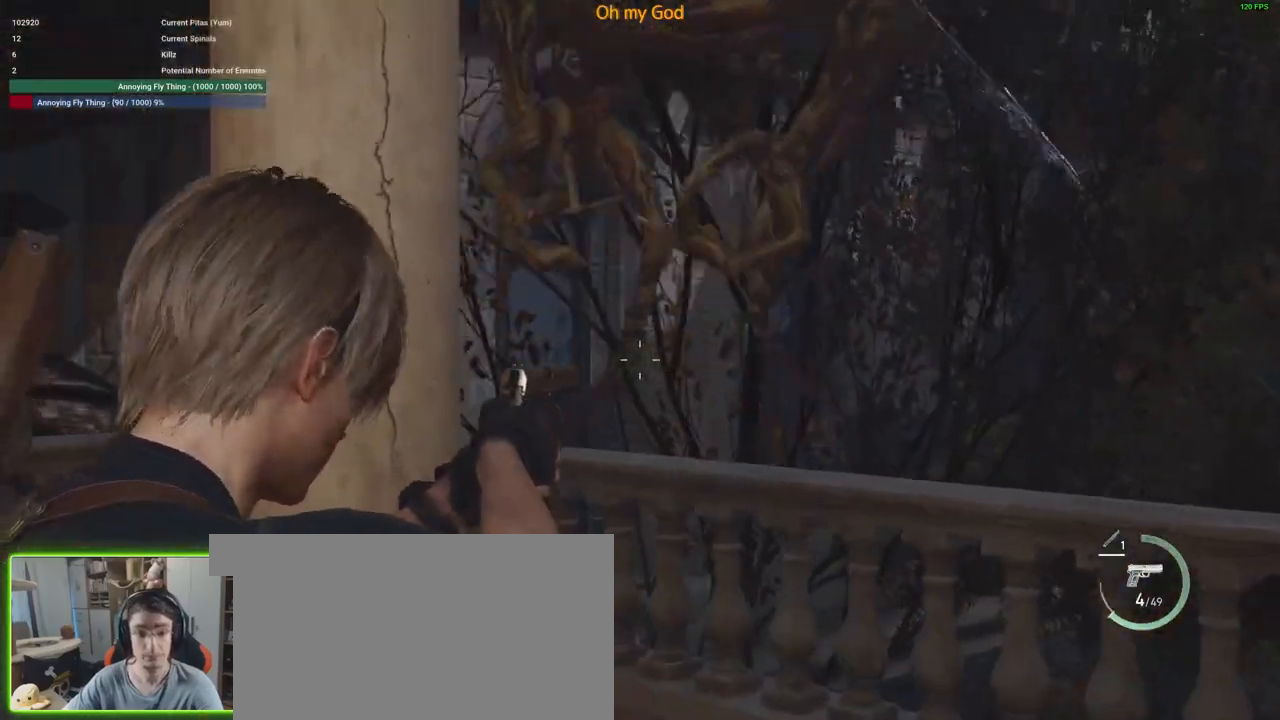
{"keys": ["s"], "mouse": ["right"], "events": []}
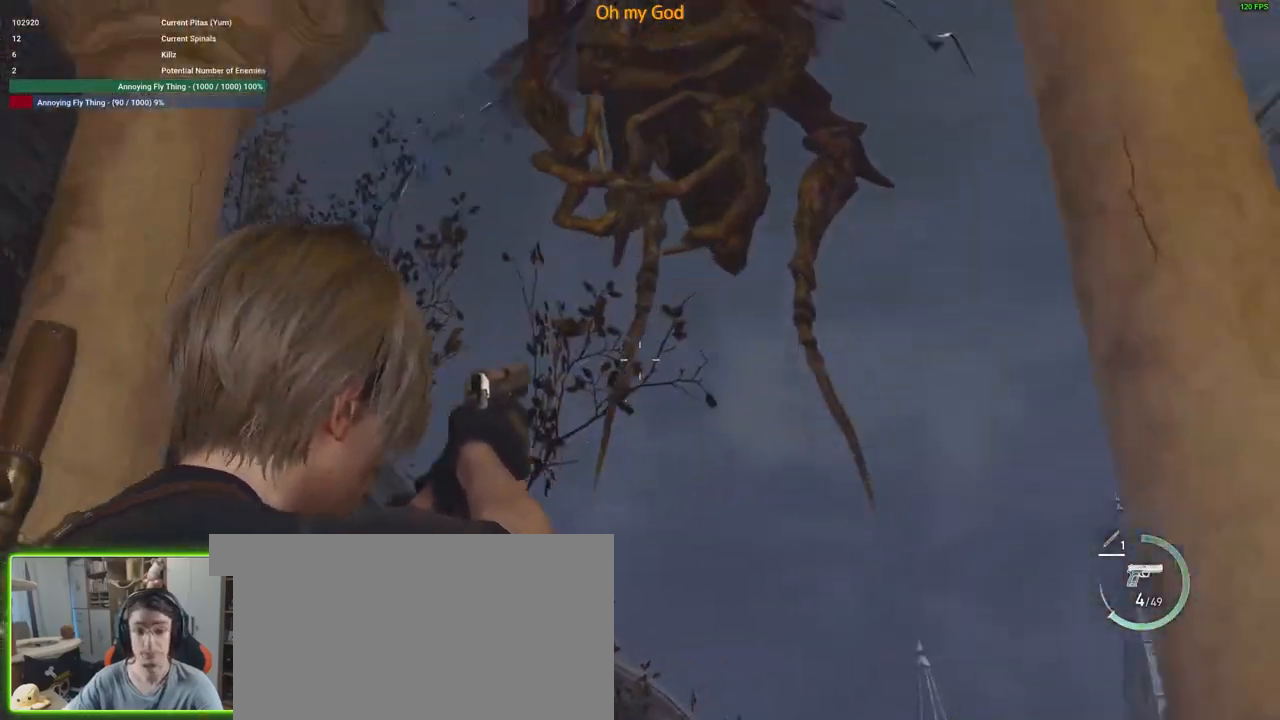
{"keys": ["s"], "mouse": ["right"], "events": [[233, "mouse_left", "down"], [316, "mouse_left", "up"]]}
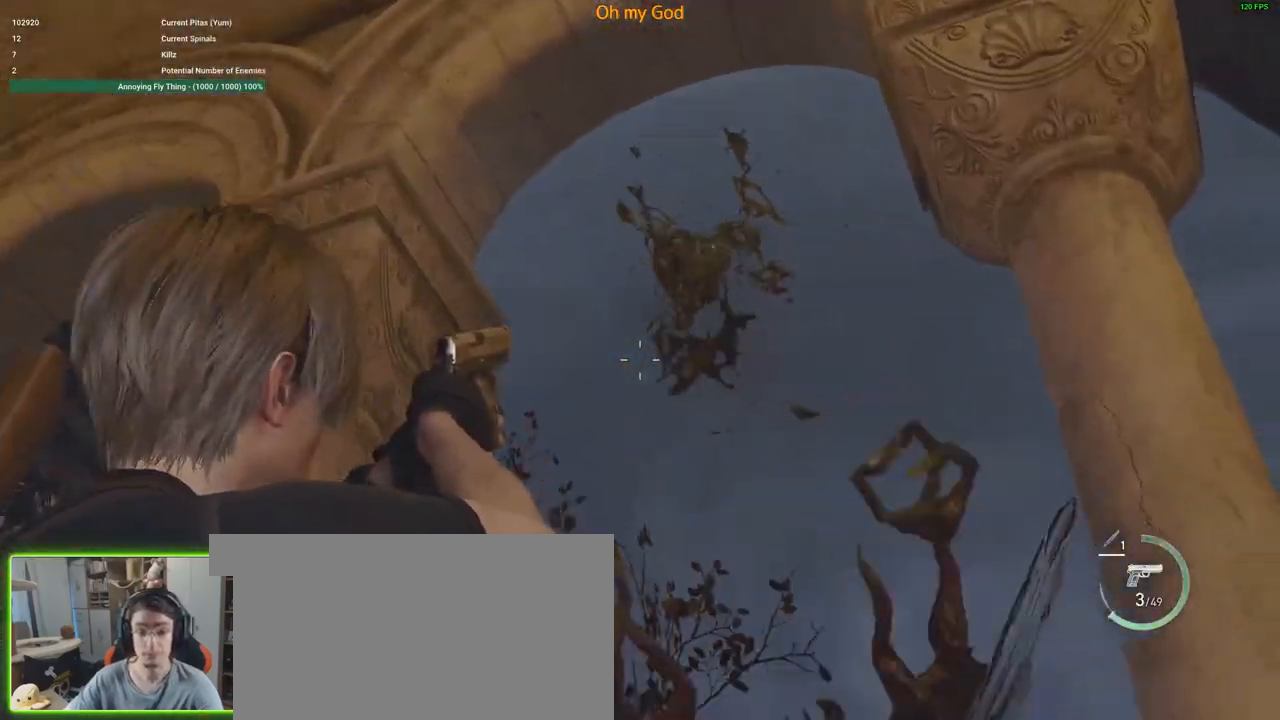
{"keys": ["a", "w"], "mouse": ["right"], "events": [[150, "s", "up"], [383, "a", "down"], [433, "w", "down"]]}
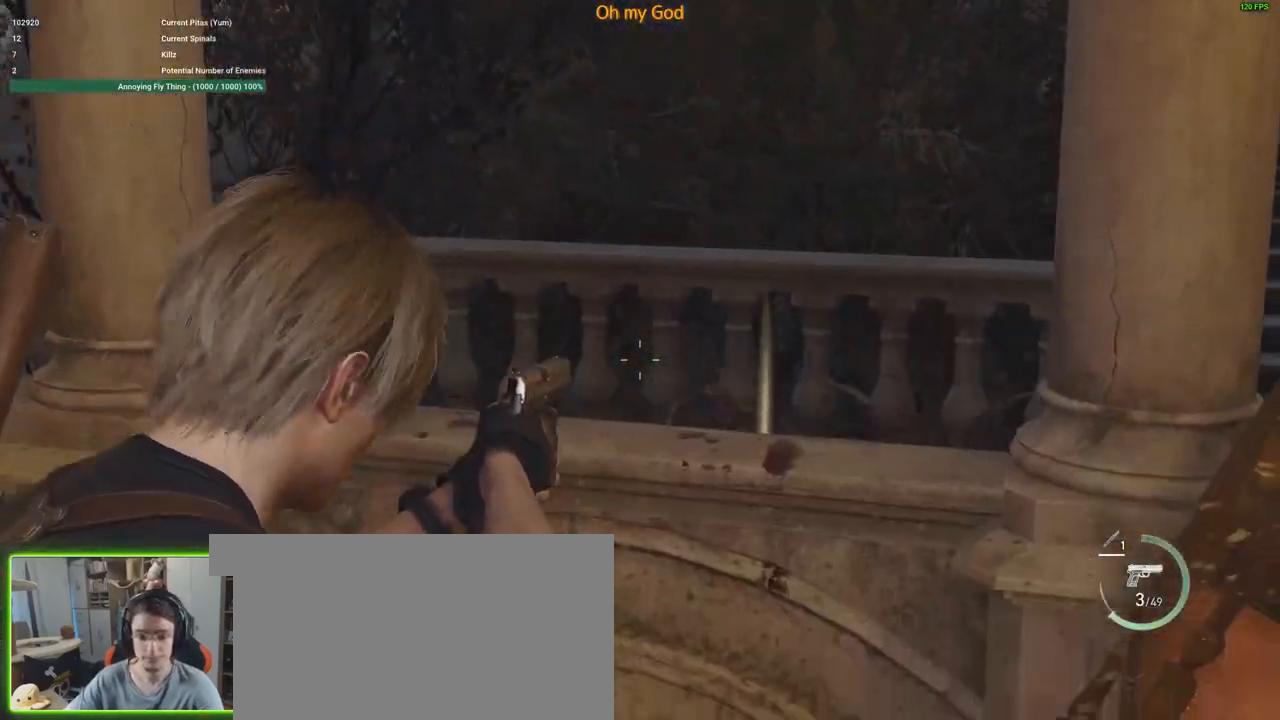
{"keys": [], "mouse": [], "events": [[16, "mouse_right", "up"], [116, "a", "up"], [150, "r", "down"], [250, "r", "up"], [250, "w", "up"], [400, "r", "down"], [500, "r", "up"]]}
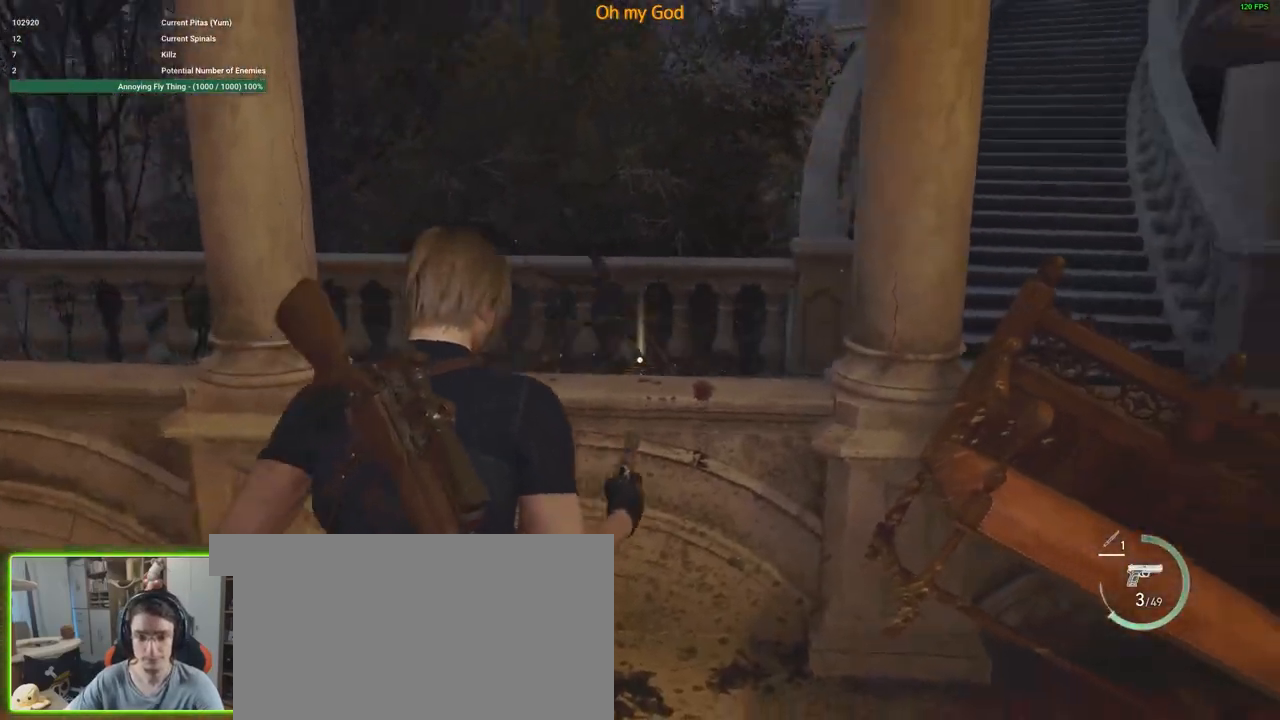
{"keys": [], "mouse": [], "events": []}
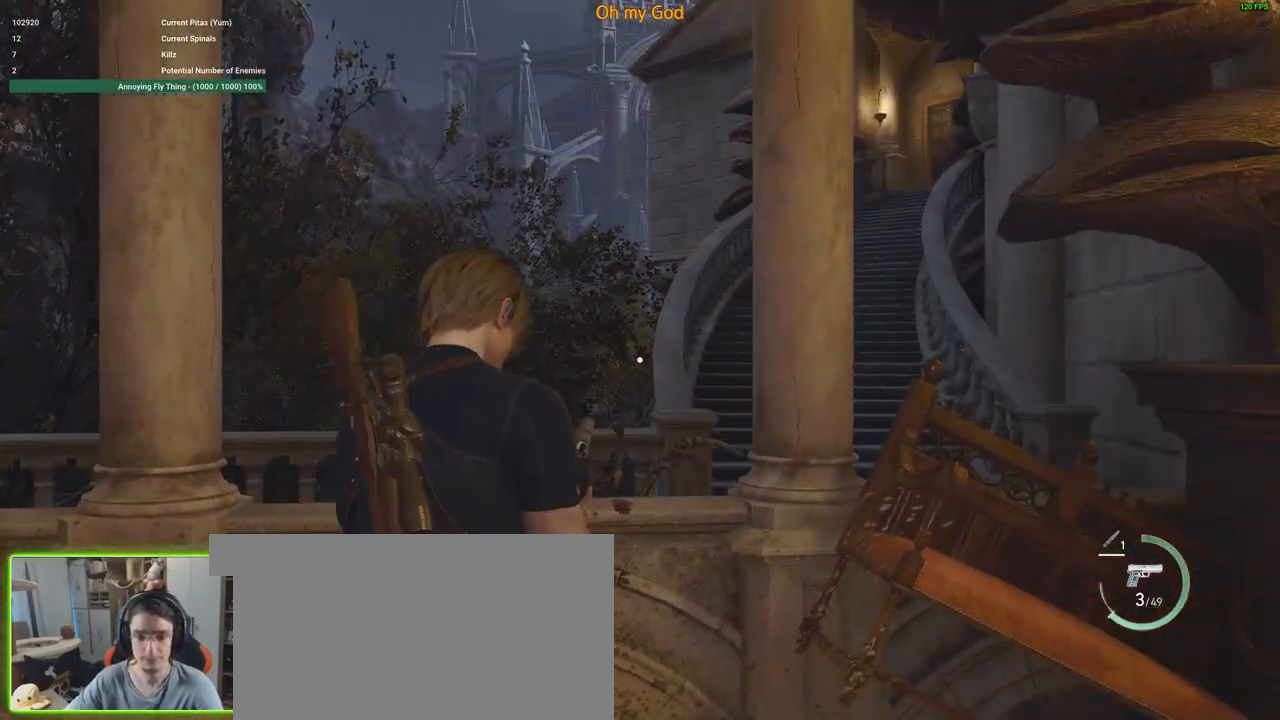
{"keys": ["w"], "mouse": [], "events": [[333, "w", "down"]]}
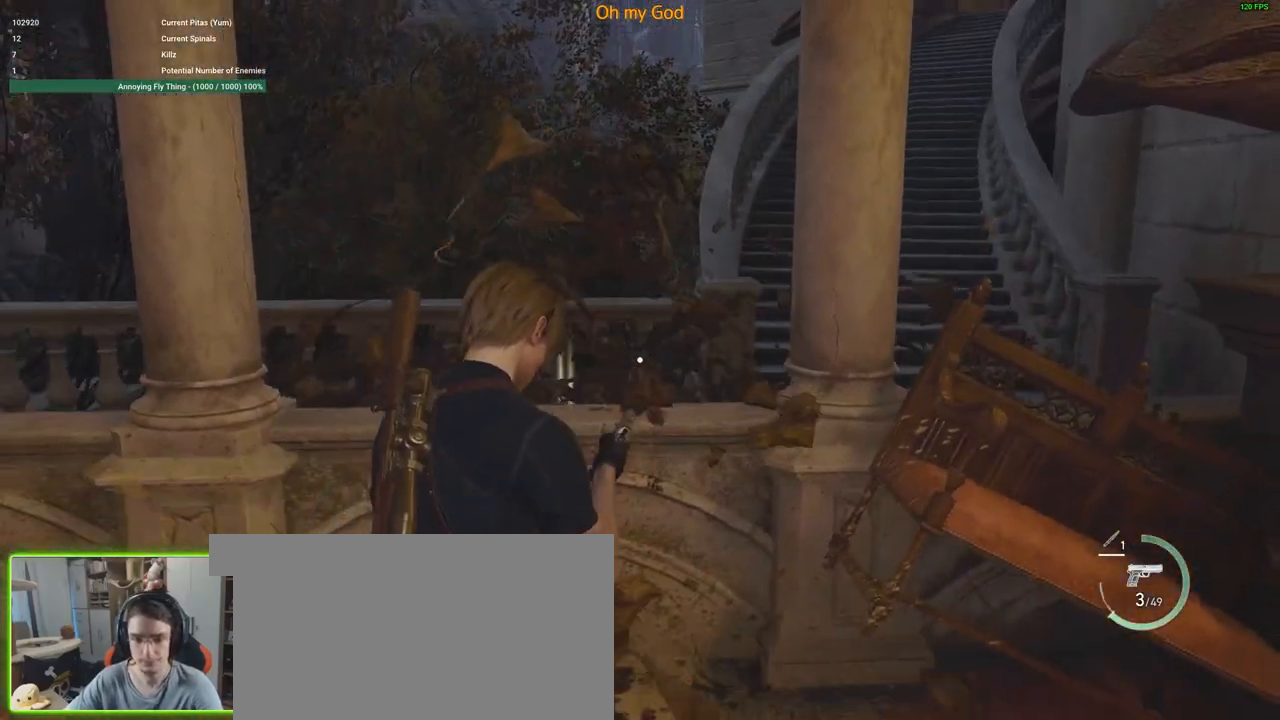
{"keys": ["w"], "mouse": [], "events": []}
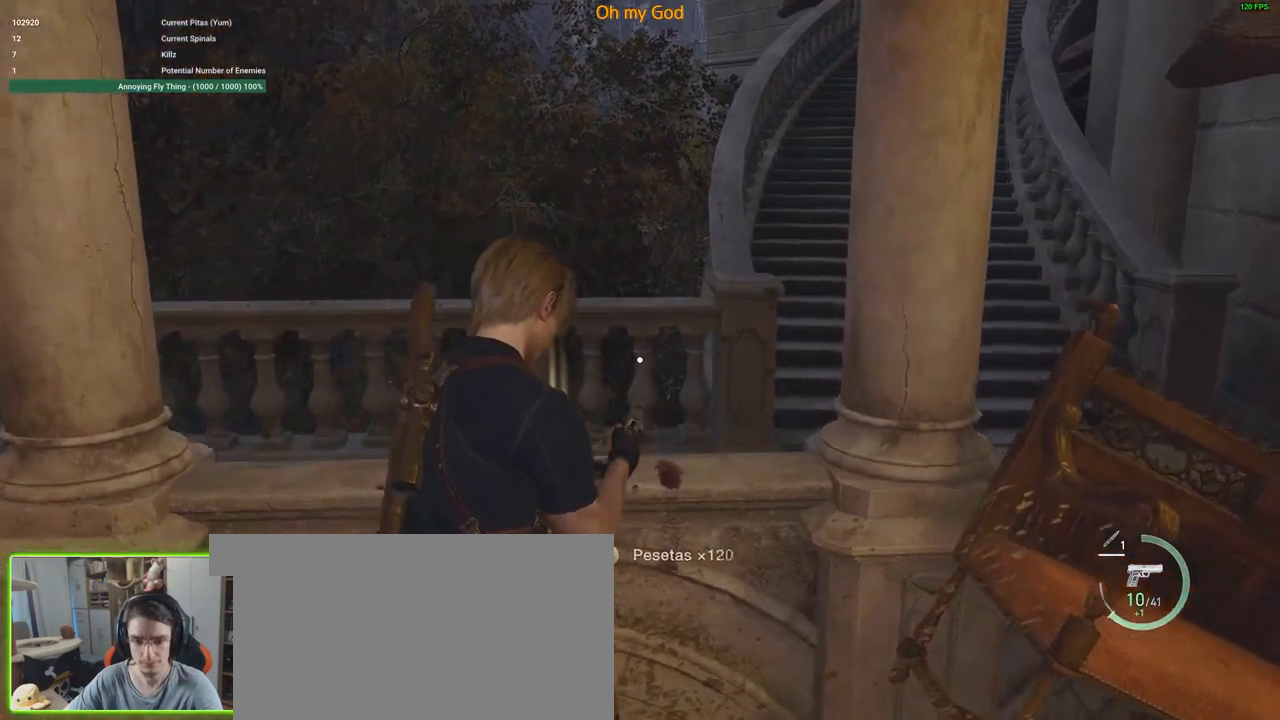
{"keys": ["f", "w"], "mouse": [], "events": [[50, "f", "down"], [166, "f", "up"], [466, "f", "down"]]}
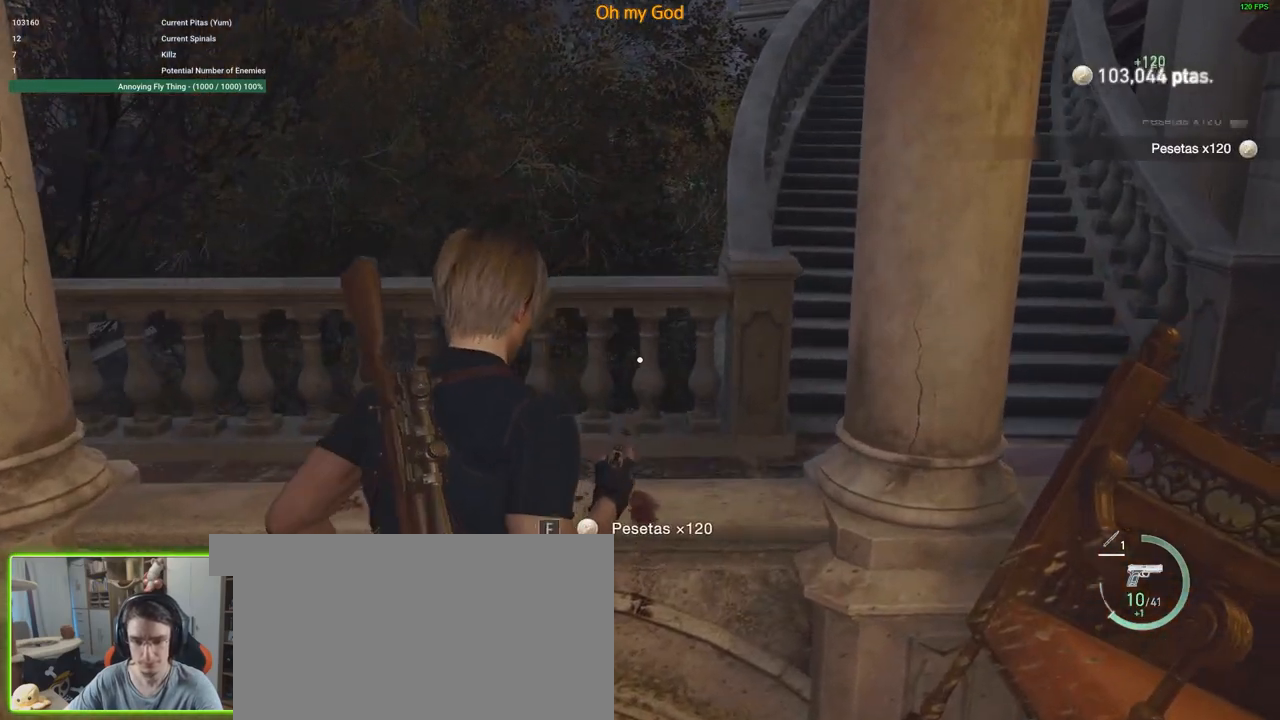
{"keys": ["shift", "w"], "mouse": [], "events": [[50, "f", "up"], [183, "f", "down"], [233, "f", "up"], [483, "shift", "down"]]}
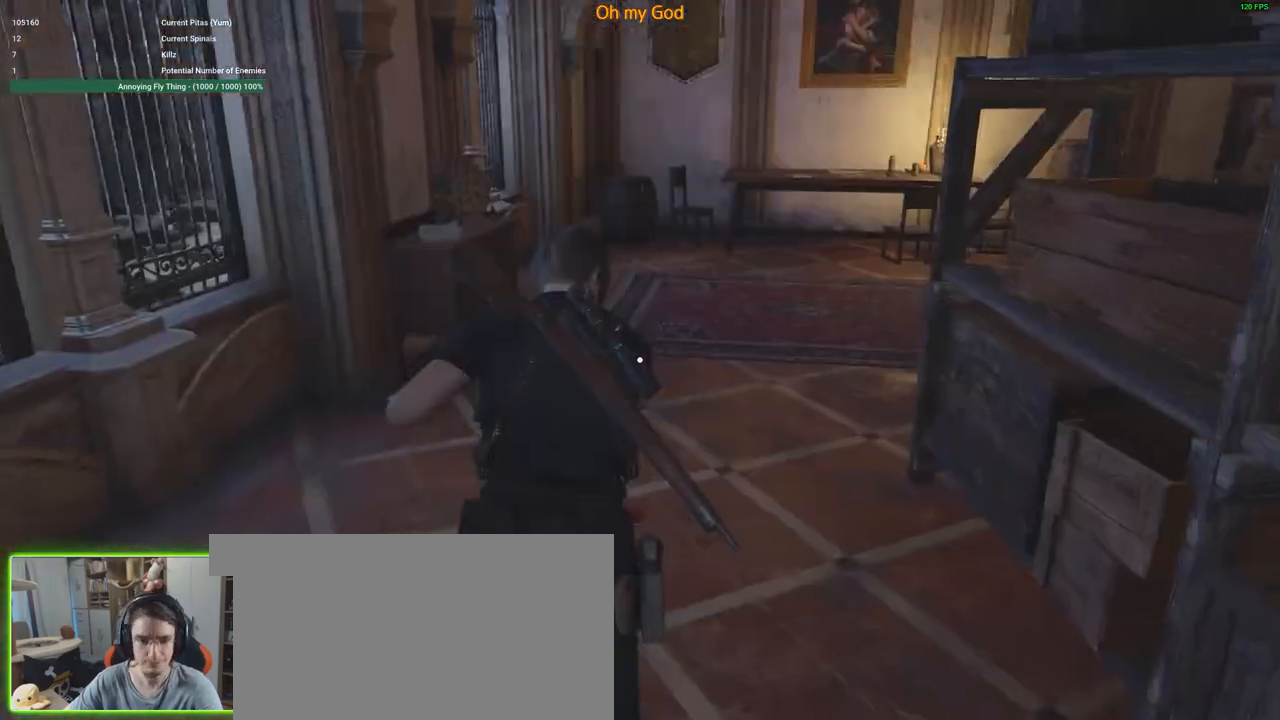
{"keys": ["shift", "w"], "mouse": [], "events": []}
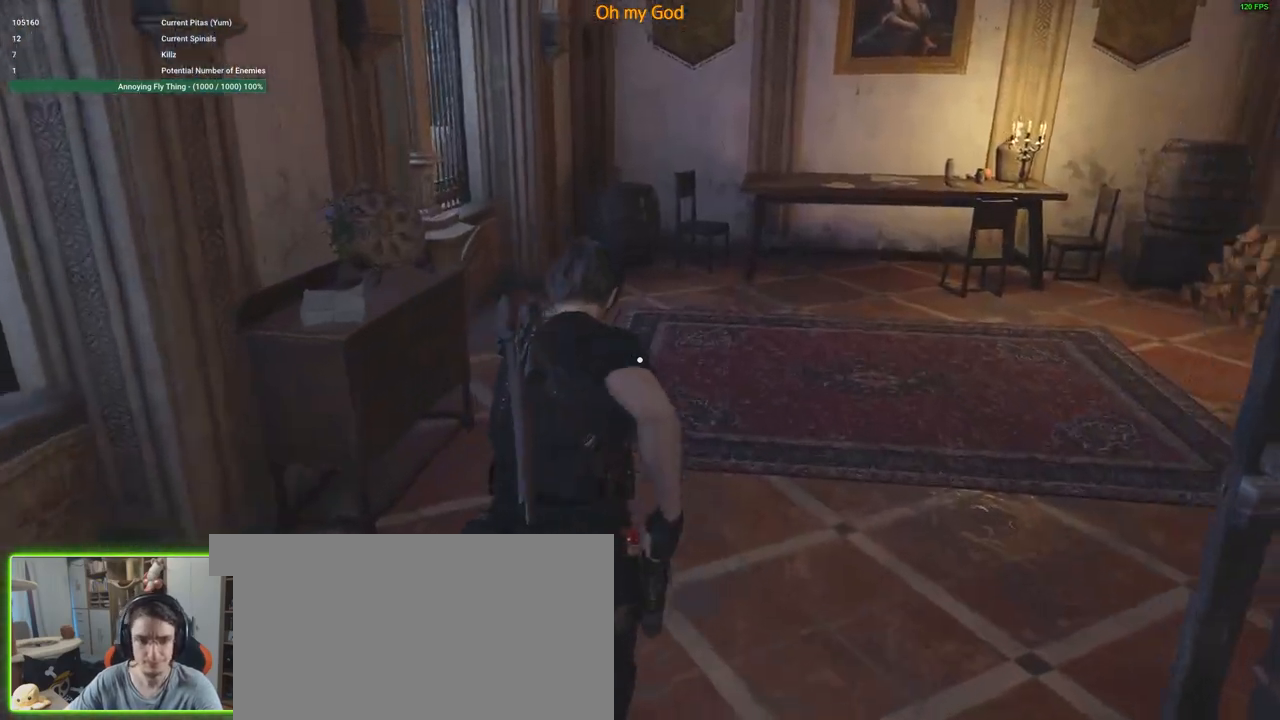
{"keys": ["shift", "w"], "mouse": [], "events": [[266, "d", "down"], [433, "d", "up"]]}
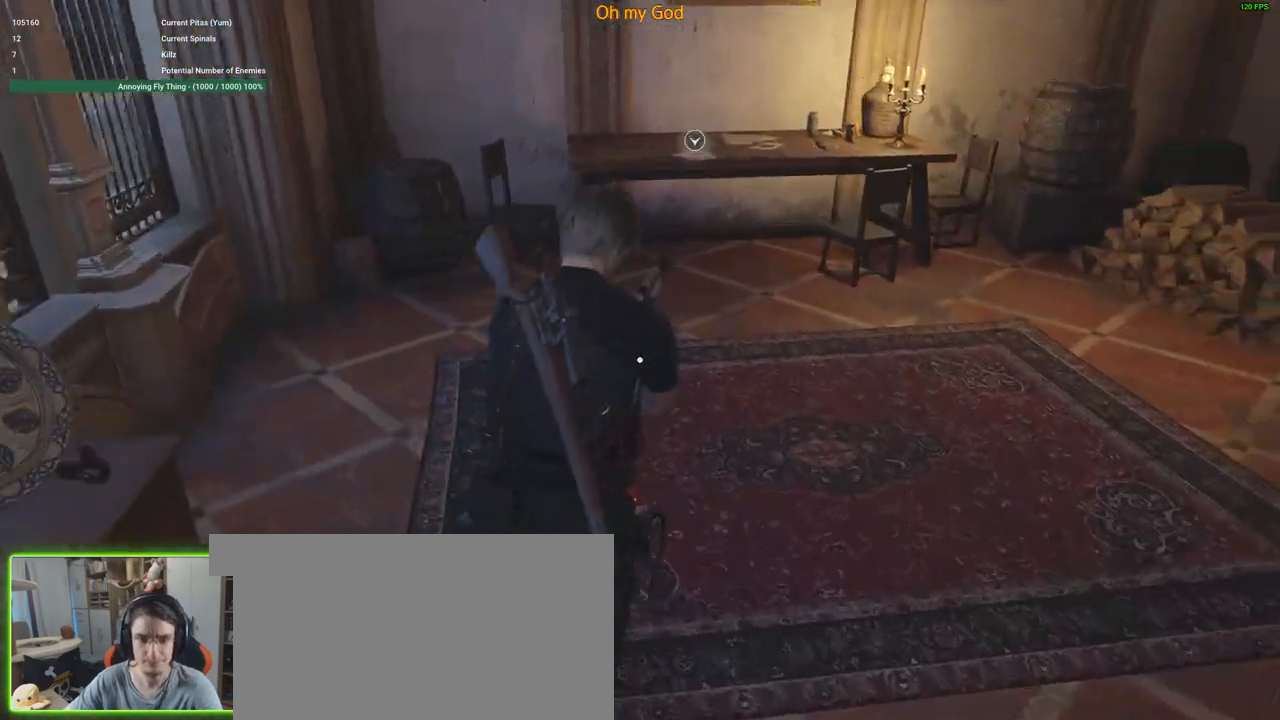
{"keys": ["shift", "w"], "mouse": [], "events": []}
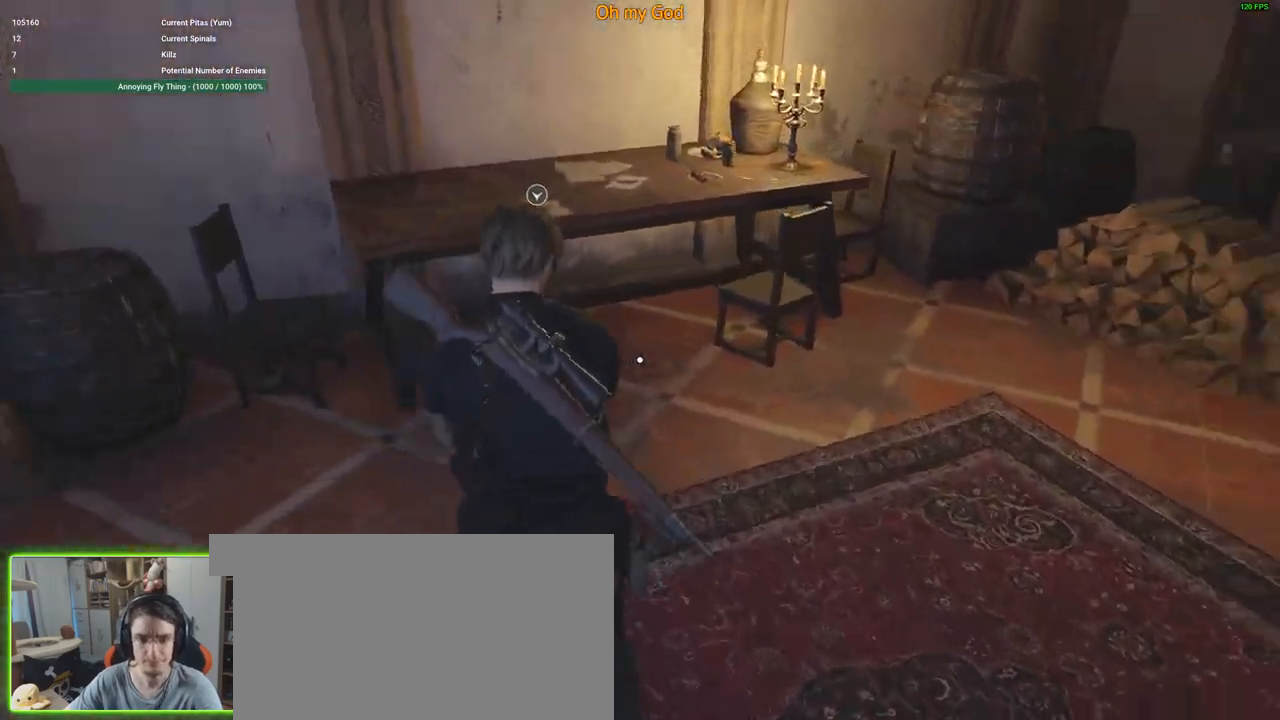
{"keys": ["d", "shift", "w"], "mouse": [], "events": [[50, "d", "down"]]}
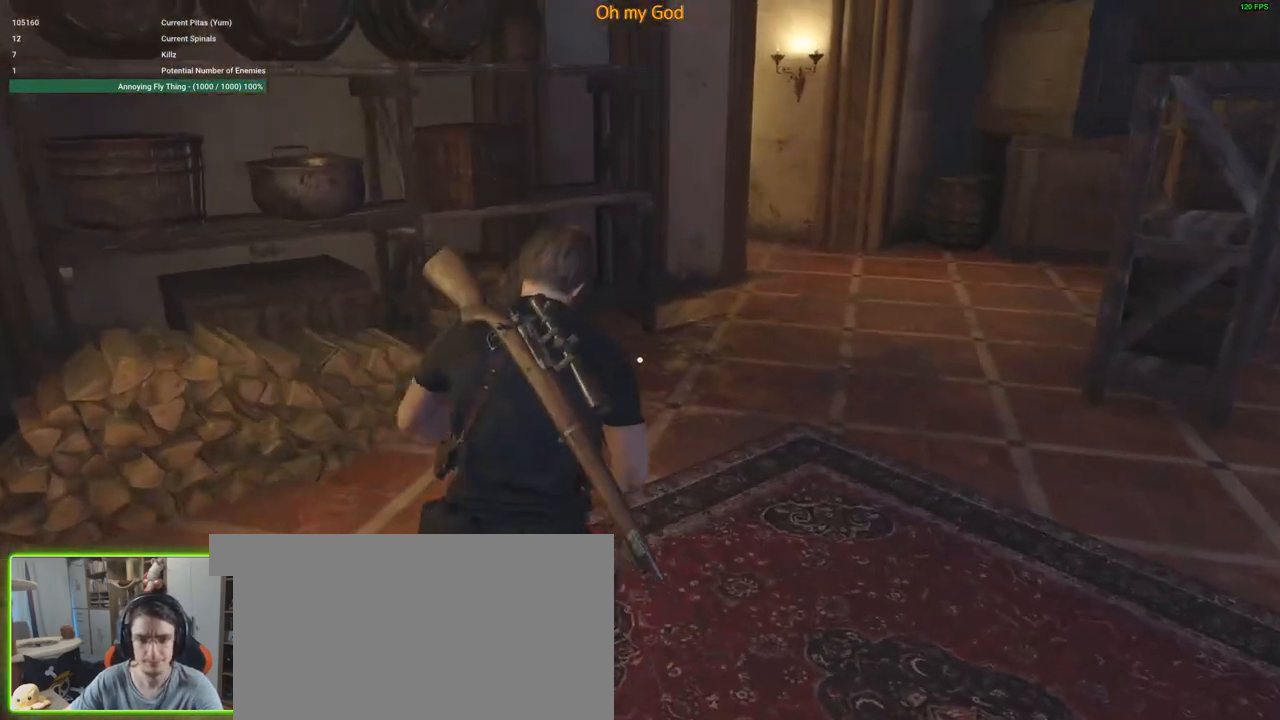
{"keys": ["d", "shift", "w"], "mouse": [], "events": [[83, "d", "up"], [350, "d", "down"]]}